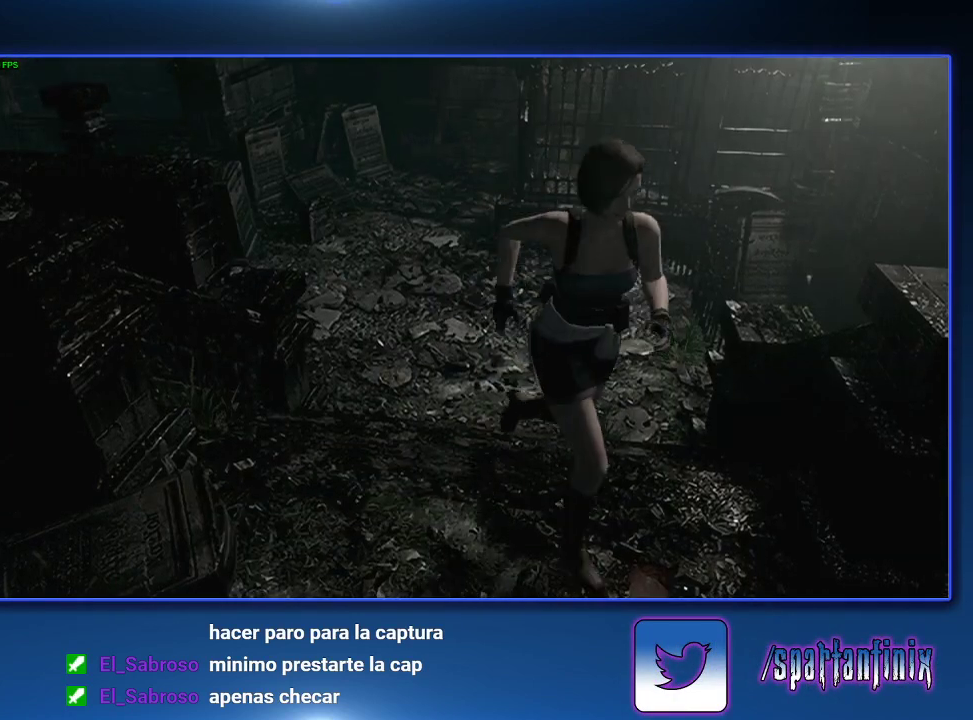
Gameplay with a controller (PlayStation layout); each line is a JSON object with the inputs held at the frame after it. "events" lists button and stick changes between this image and that frame as [ms after this image, input, new state], when the widget could be followed in between.
{"buttons": ["SQUARE", "DPAD_UP", "DPAD_LEFT"], "left_stick": "center", "right_stick": "center"}
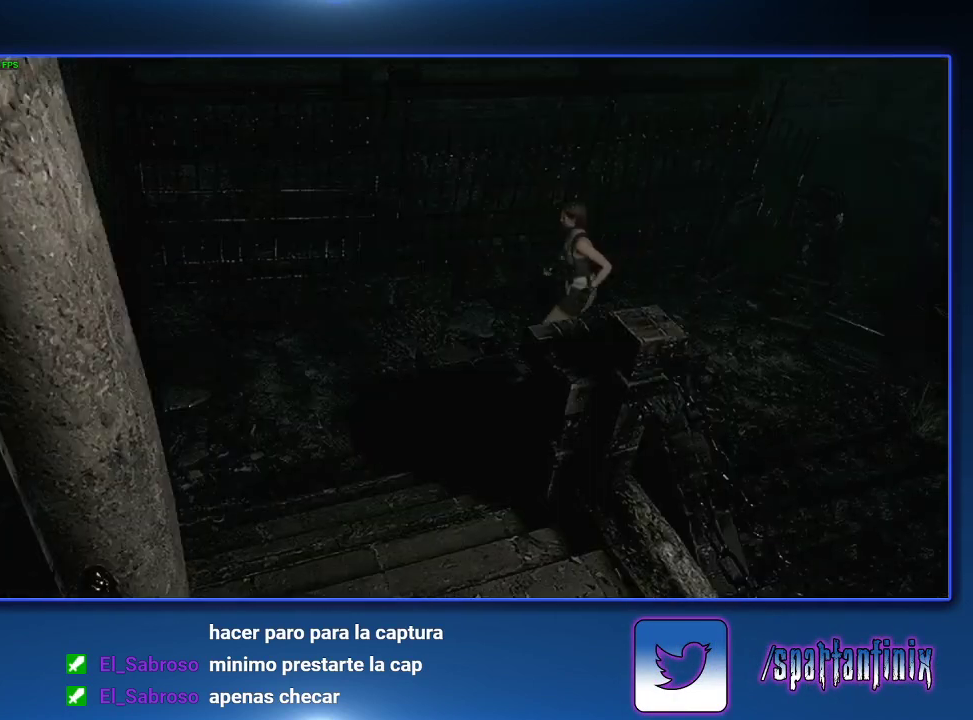
{"buttons": ["SQUARE", "DPAD_UP", "DPAD_LEFT"], "left_stick": "center", "right_stick": "center", "events": [[167, "DPAD_LEFT", "up"], [267, "DPAD_LEFT", "down"], [400, "DPAD_LEFT", "up"], [500, "DPAD_LEFT", "down"]]}
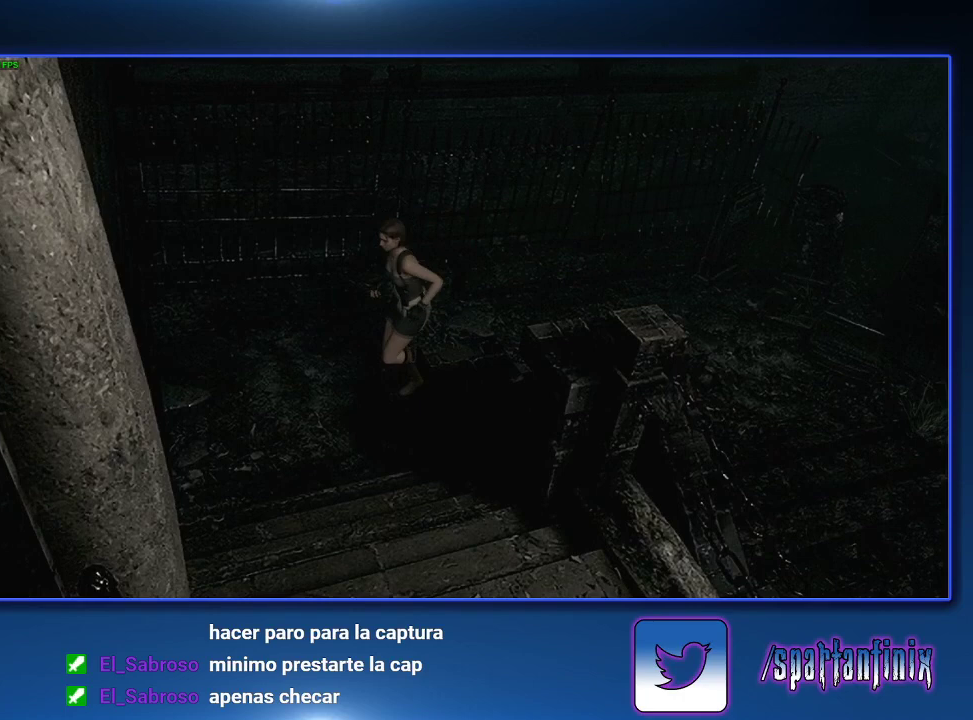
{"buttons": ["SQUARE", "DPAD_UP"], "left_stick": "center", "right_stick": "center", "events": [[300, "DPAD_LEFT", "up"]]}
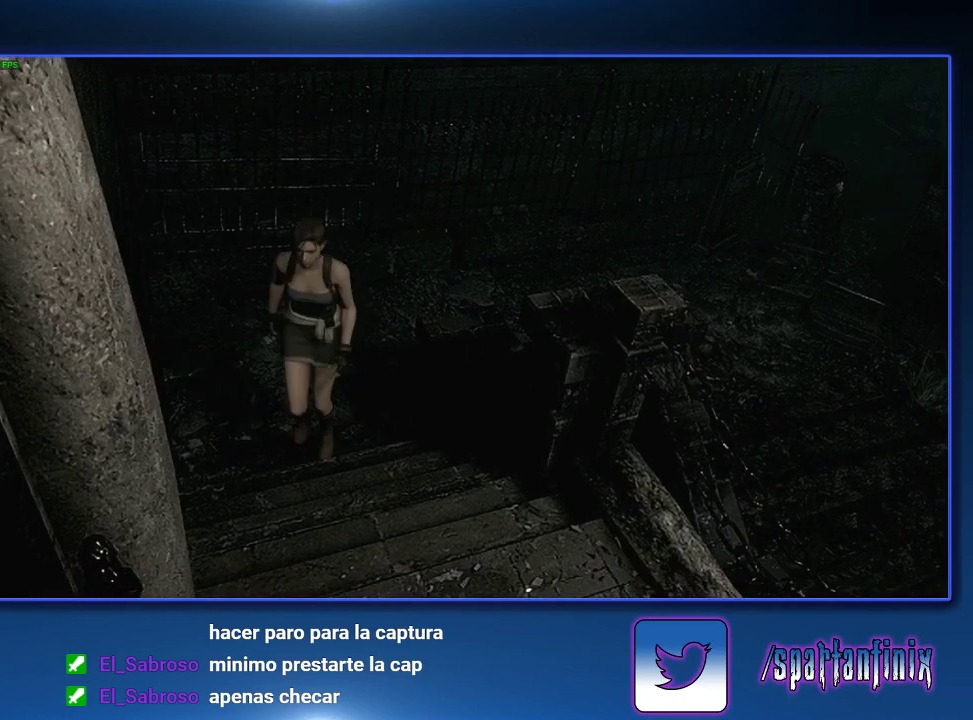
{"buttons": ["DPAD_UP"], "left_stick": "center", "right_stick": "center", "events": [[33, "SQUARE", "up"], [133, "SQUARE", "down"], [200, "DPAD_LEFT", "down"], [300, "DPAD_LEFT", "up"], [367, "SQUARE", "up"]]}
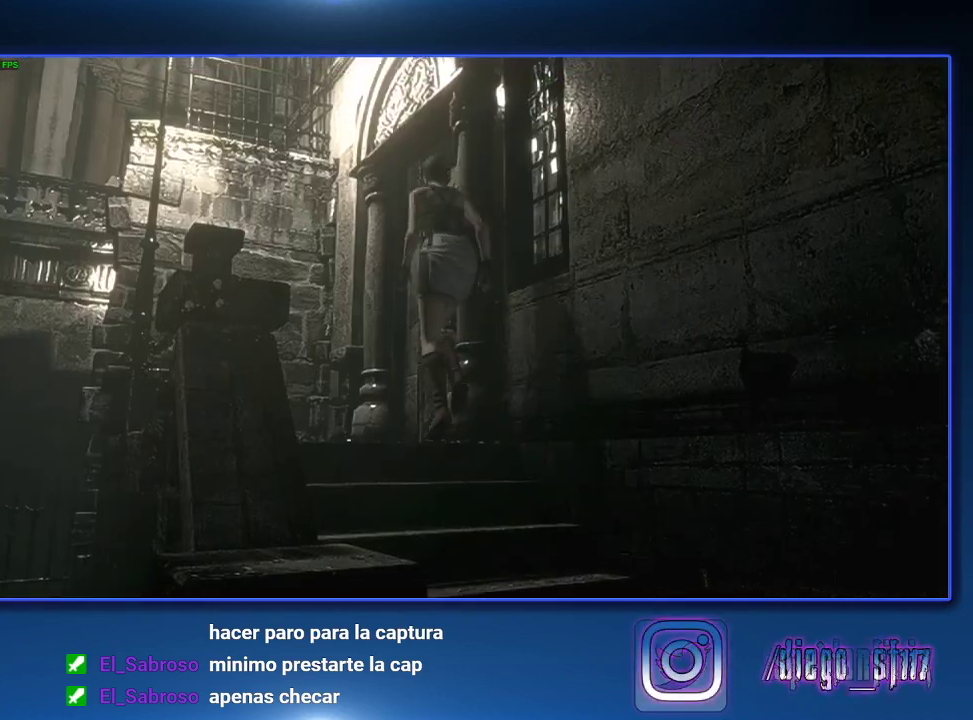
{"buttons": ["CROSS", "SQUARE", "DPAD_UP", "DPAD_RIGHT"], "left_stick": "center", "right_stick": "center", "events": [[33, "SQUARE", "down"], [167, "DPAD_RIGHT", "down"], [300, "CROSS", "down"]]}
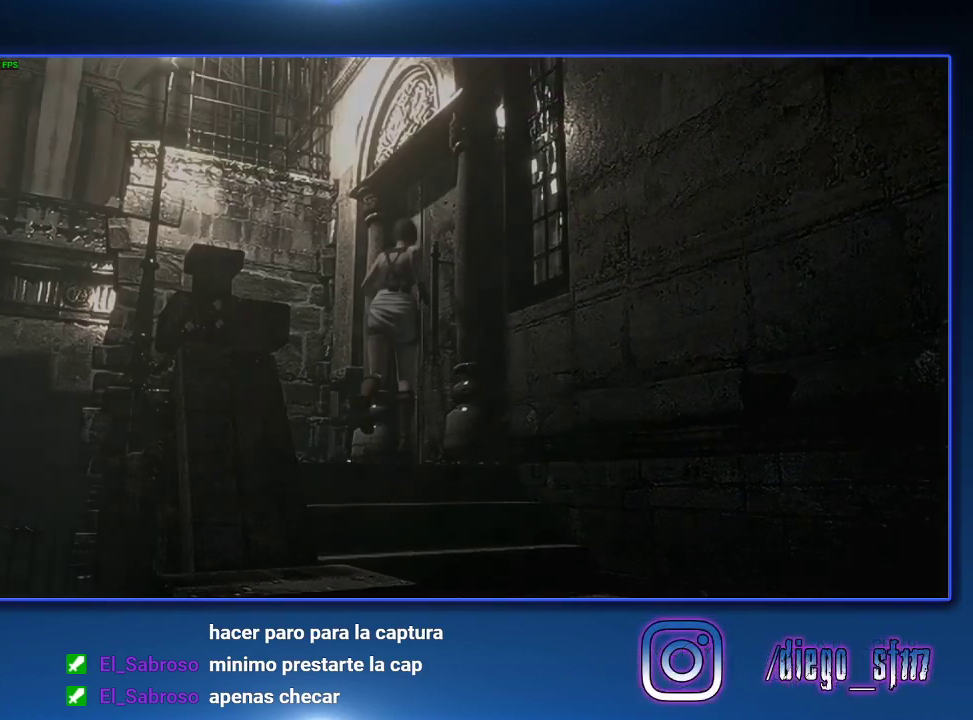
{"buttons": ["SQUARE", "DPAD_UP"], "left_stick": "center", "right_stick": "center", "events": [[200, "DPAD_RIGHT", "up"], [233, "DPAD_UP", "up"], [300, "CROSS", "up"], [300, "SQUARE", "up"], [367, "DPAD_UP", "down"], [500, "SQUARE", "down"]]}
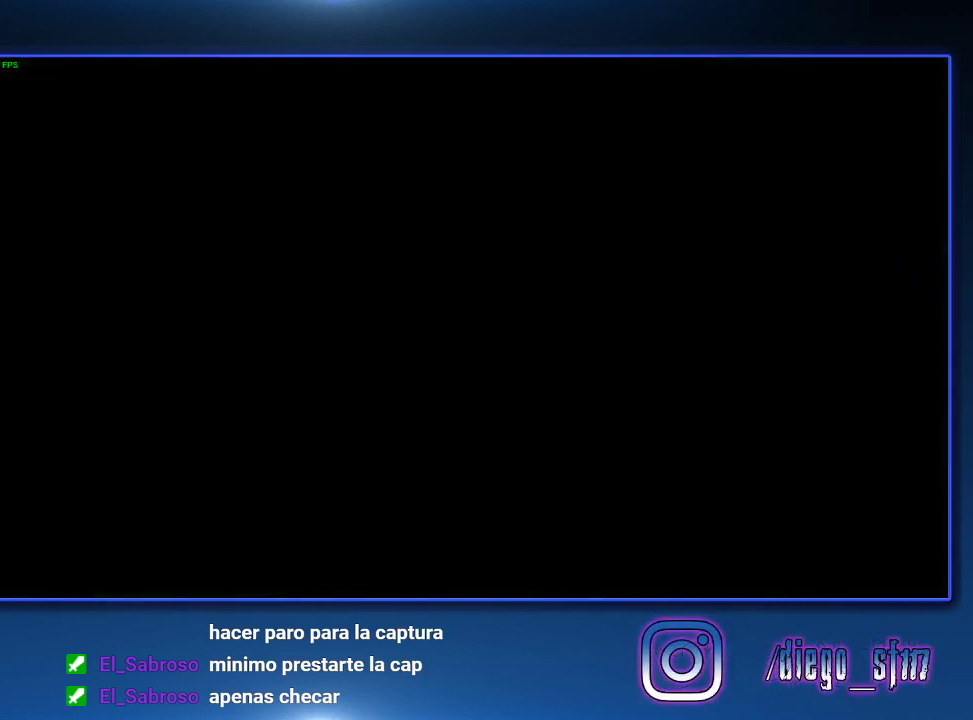
{"buttons": ["SQUARE", "DPAD_UP"], "left_stick": "center", "right_stick": "center", "events": []}
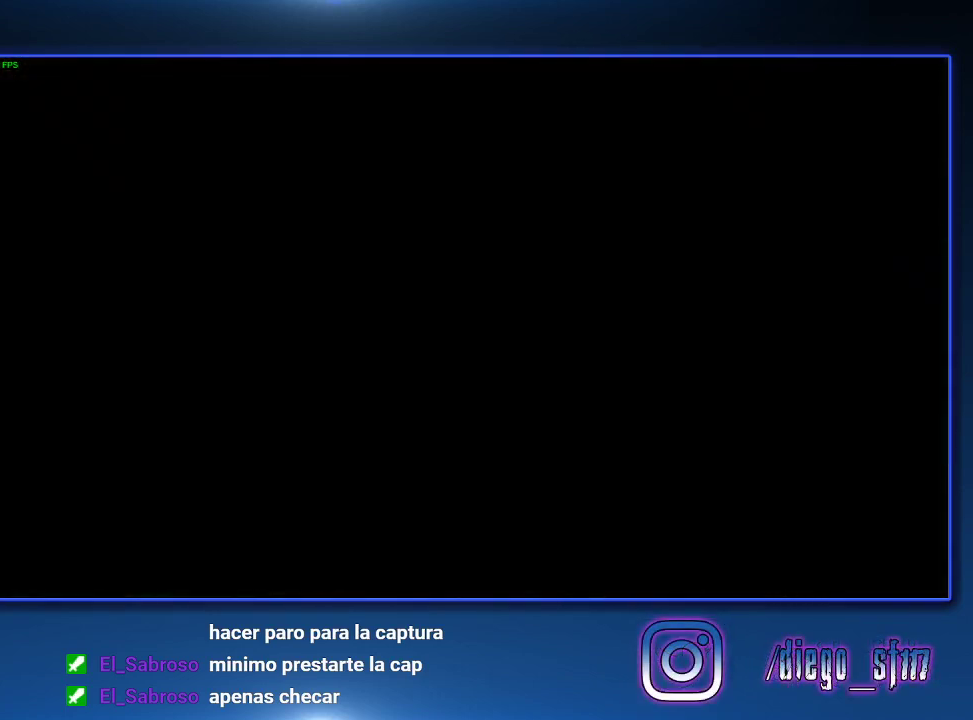
{"buttons": ["SQUARE", "DPAD_UP"], "left_stick": "center", "right_stick": "center", "events": [[33, "SQUARE", "up"], [133, "SQUARE", "down"]]}
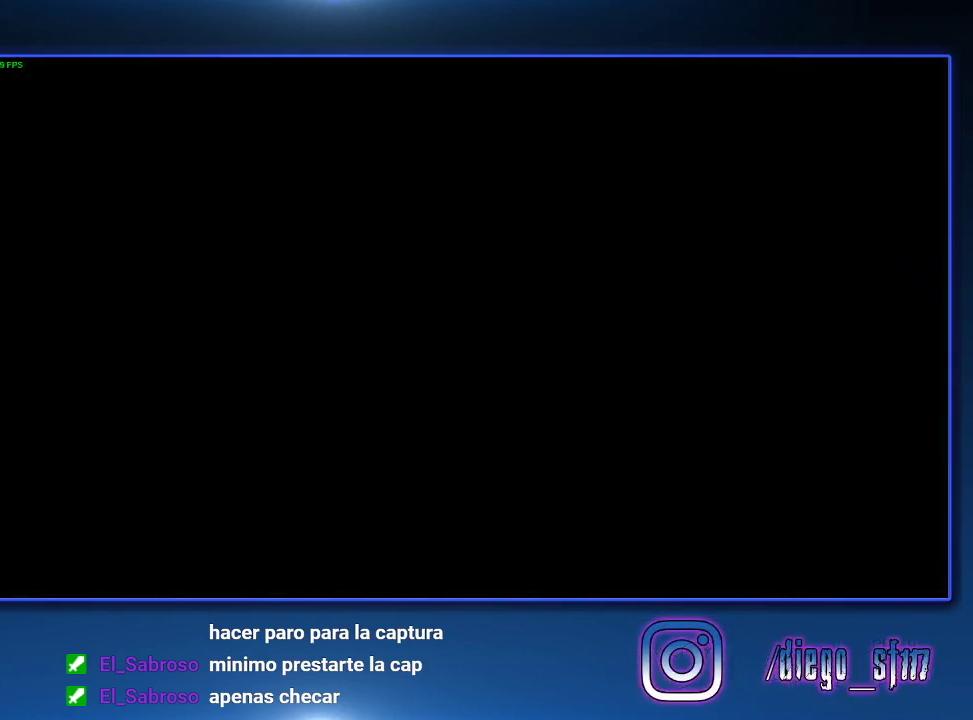
{"buttons": ["SQUARE", "DPAD_UP"], "left_stick": "center", "right_stick": "center", "events": []}
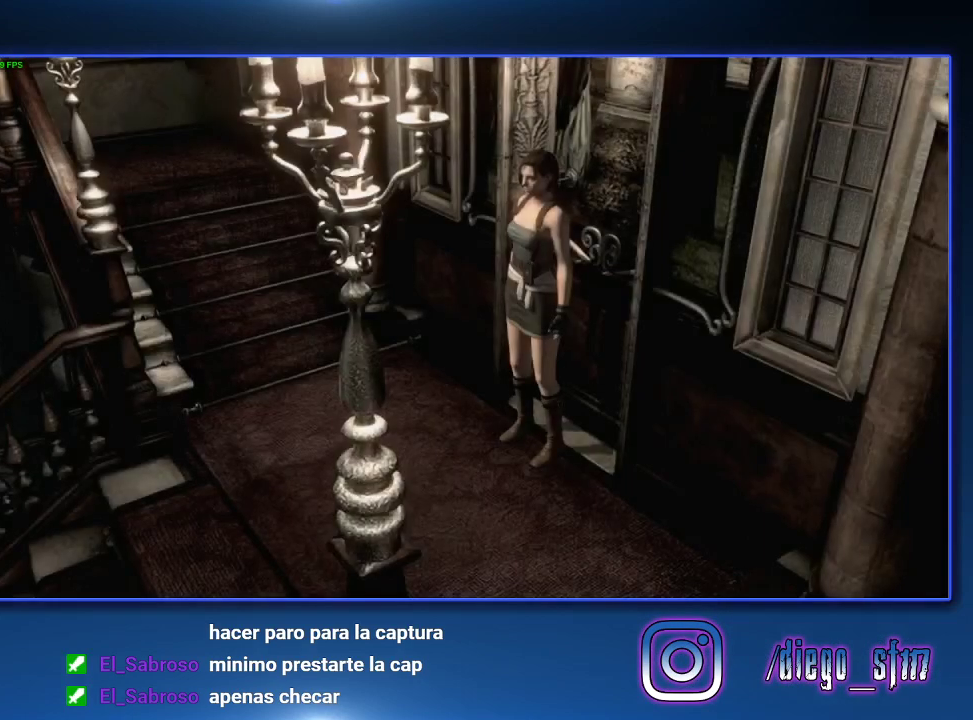
{"buttons": ["SQUARE", "DPAD_UP"], "left_stick": "center", "right_stick": "center", "events": []}
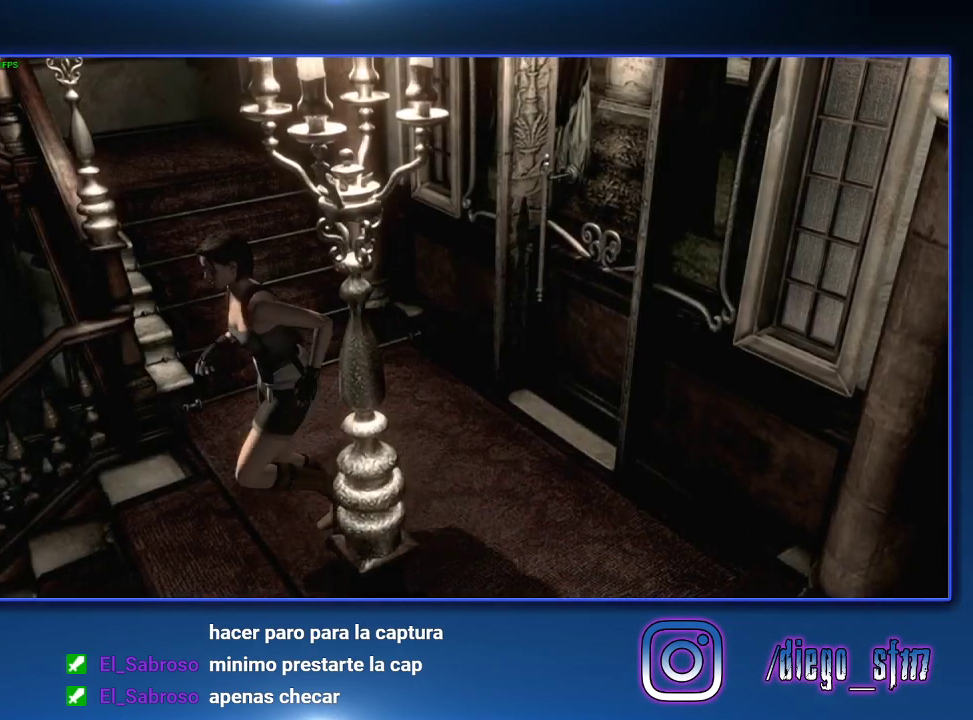
{"buttons": ["SQUARE", "DPAD_UP"], "left_stick": "center", "right_stick": "center", "events": [[433, "SQUARE", "up"], [500, "SQUARE", "down"]]}
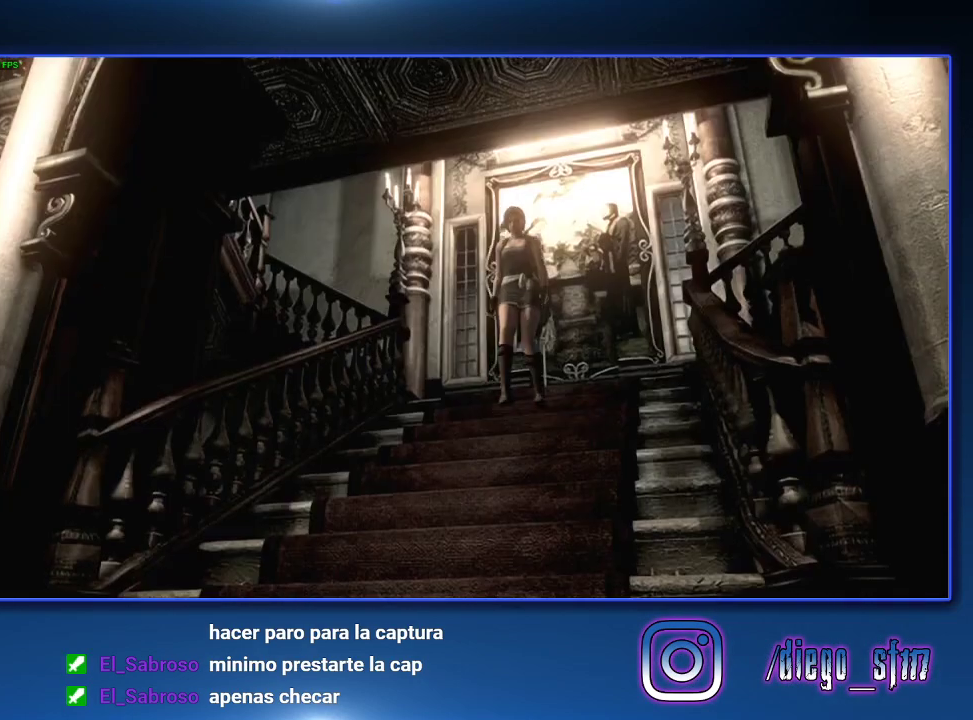
{"buttons": ["SQUARE", "DPAD_UP", "DPAD_LEFT"], "left_stick": "center", "right_stick": "center", "events": [[133, "SQUARE", "up"], [233, "SQUARE", "down"], [400, "SQUARE", "up"], [467, "DPAD_LEFT", "down"], [467, "SQUARE", "down"]]}
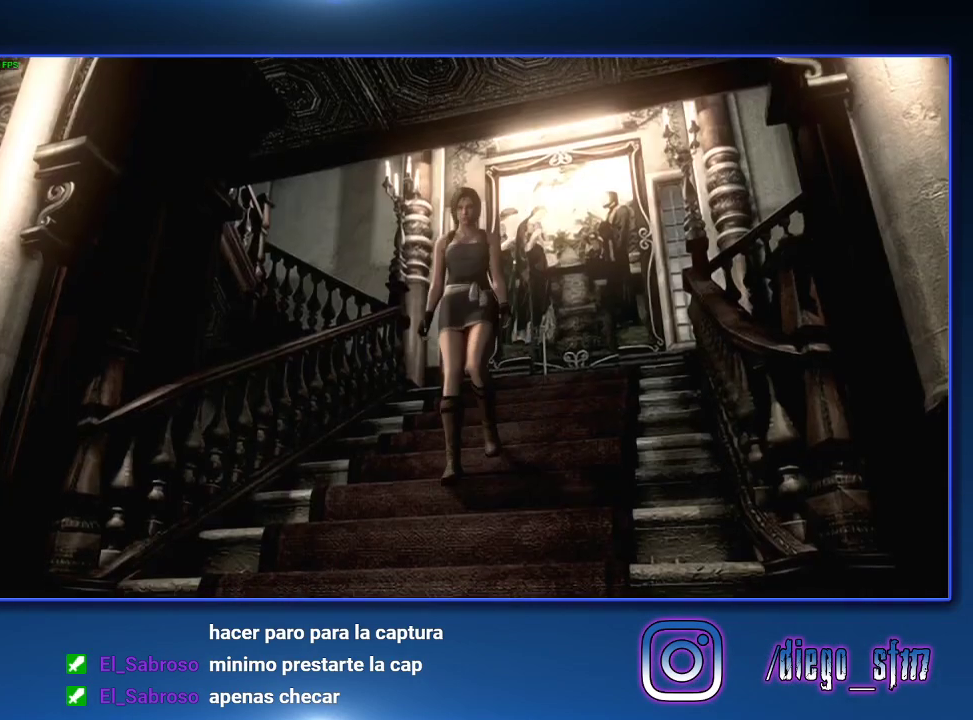
{"buttons": [], "left_stick": "center", "right_stick": "center", "events": [[100, "DPAD_LEFT", "up"], [400, "SQUARE", "up"], [467, "DPAD_UP", "up"]]}
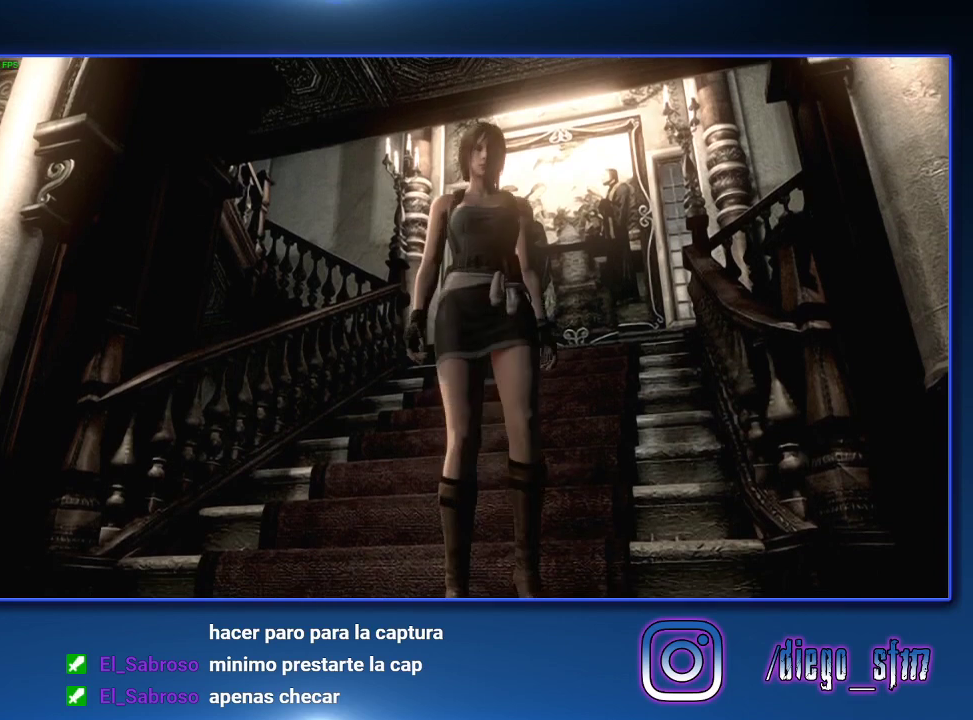
{"buttons": [], "left_stick": "center", "right_stick": "center", "events": []}
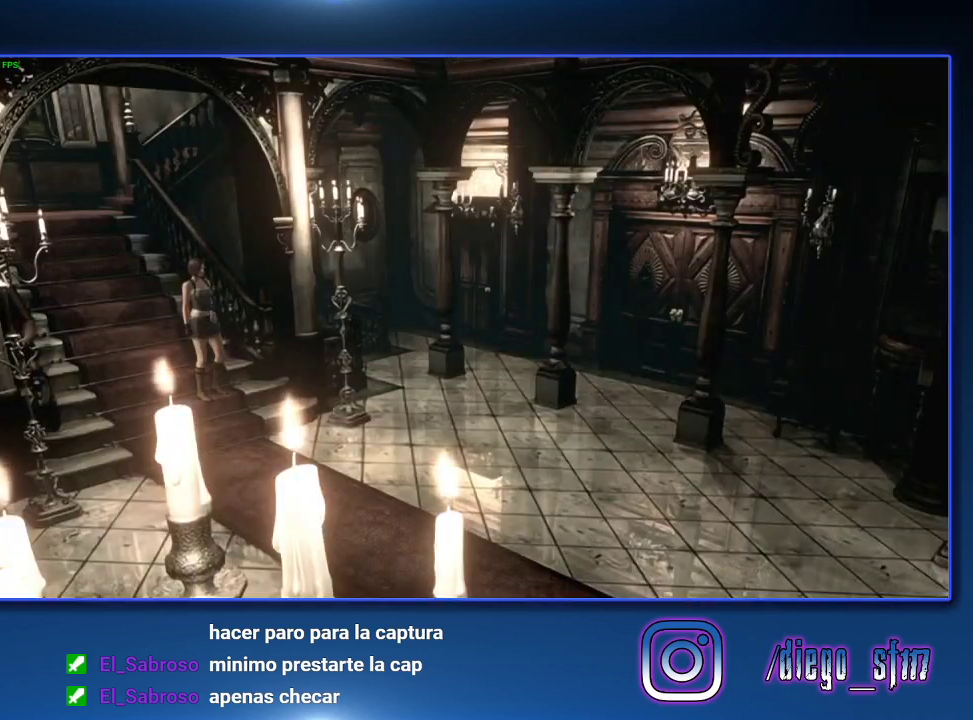
{"buttons": [], "left_stick": "center", "right_stick": "center", "events": []}
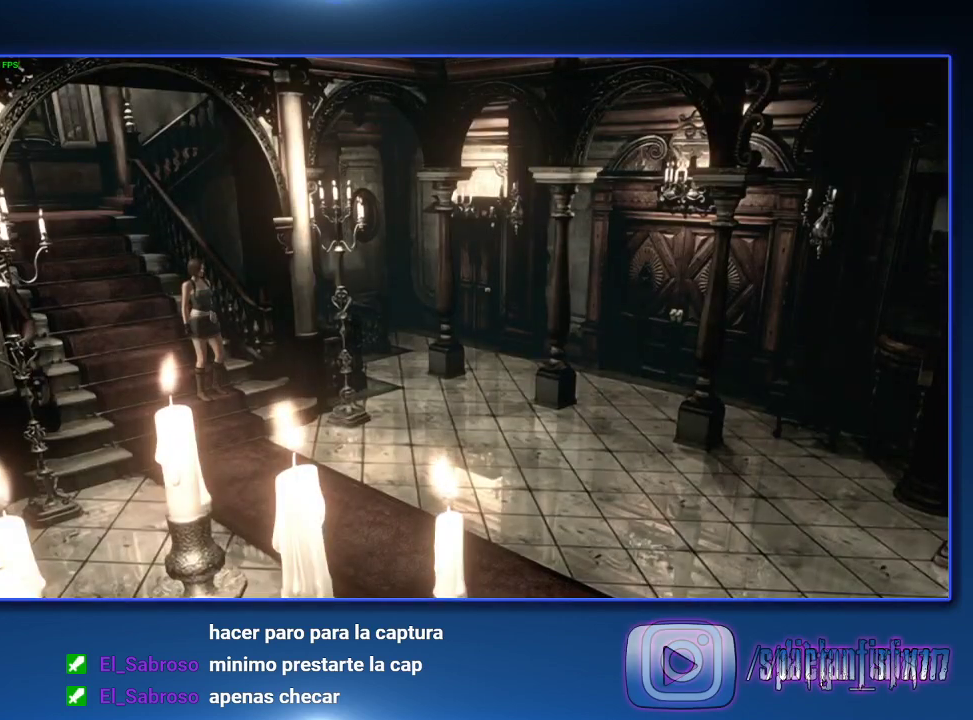
{"buttons": [], "left_stick": "down-right", "right_stick": "center", "events": [[300, "left_stick", "down-right"]]}
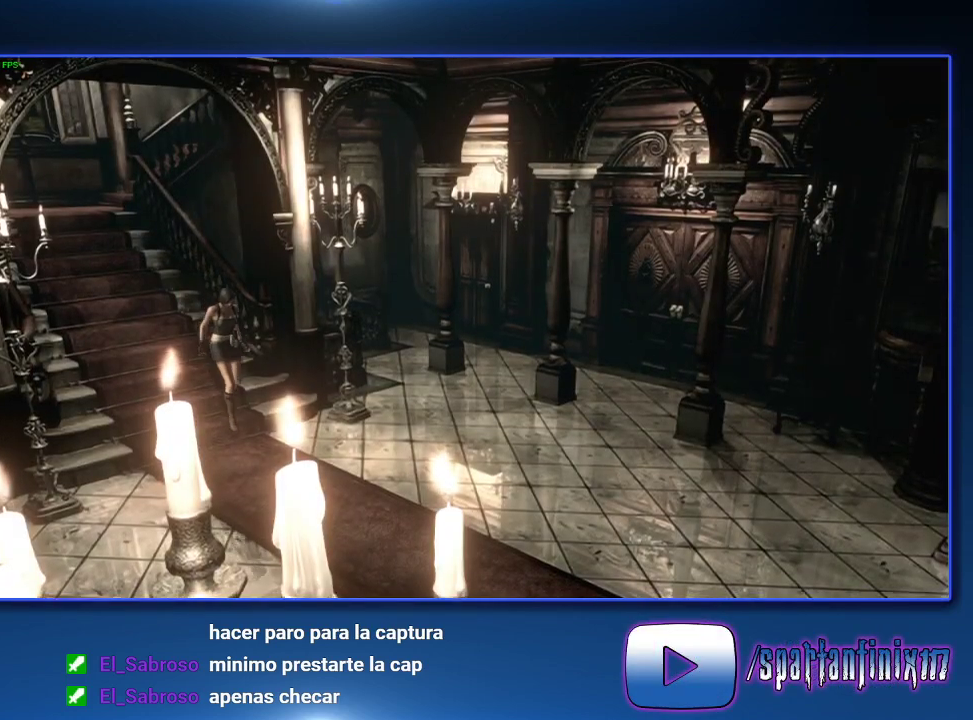
{"buttons": [], "left_stick": "center", "right_stick": "center", "events": [[100, "left_stick", "center"]]}
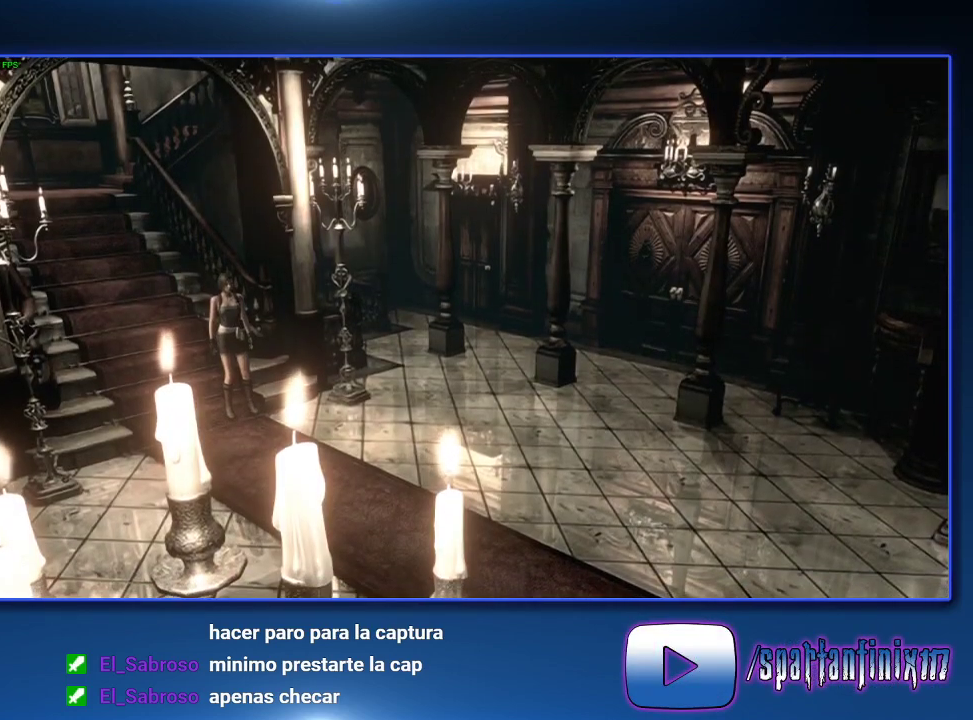
{"buttons": [], "left_stick": "left", "right_stick": "center", "events": [[433, "left_stick", "left"]]}
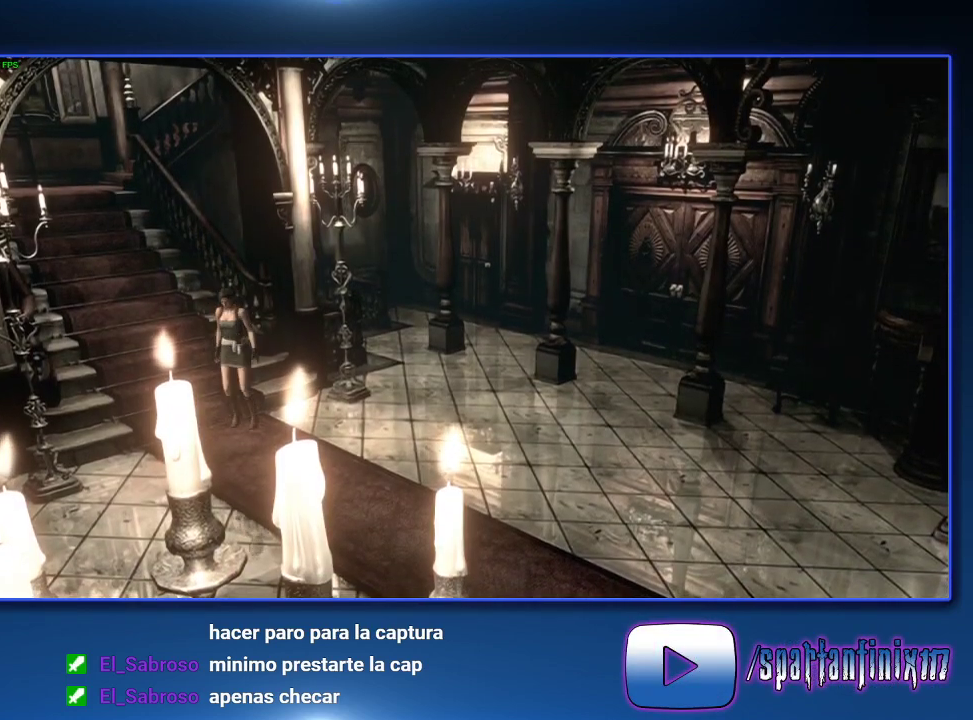
{"buttons": ["SQUARE", "DPAD_UP"], "left_stick": "center", "right_stick": "center", "events": [[67, "left_stick", "up-left"], [200, "left_stick", "center"], [233, "DPAD_UP", "down"], [333, "SQUARE", "down"], [433, "SQUARE", "up"], [500, "SQUARE", "down"]]}
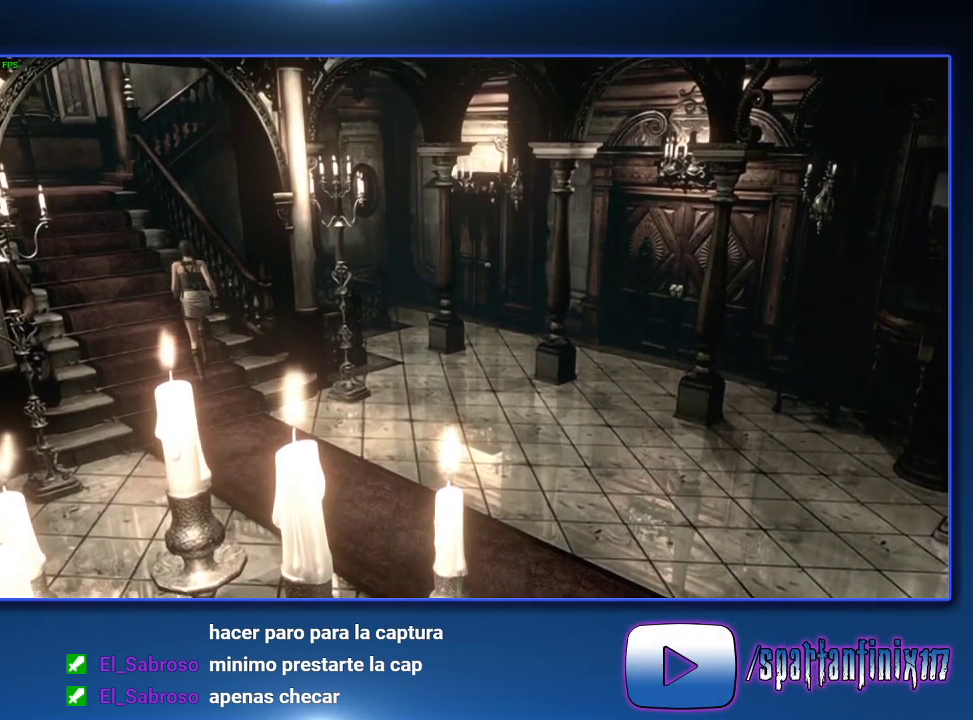
{"buttons": ["SQUARE", "DPAD_UP"], "left_stick": "center", "right_stick": "center", "events": [[33, "DPAD_LEFT", "down"], [133, "DPAD_LEFT", "up"], [133, "SQUARE", "up"], [467, "SQUARE", "down"]]}
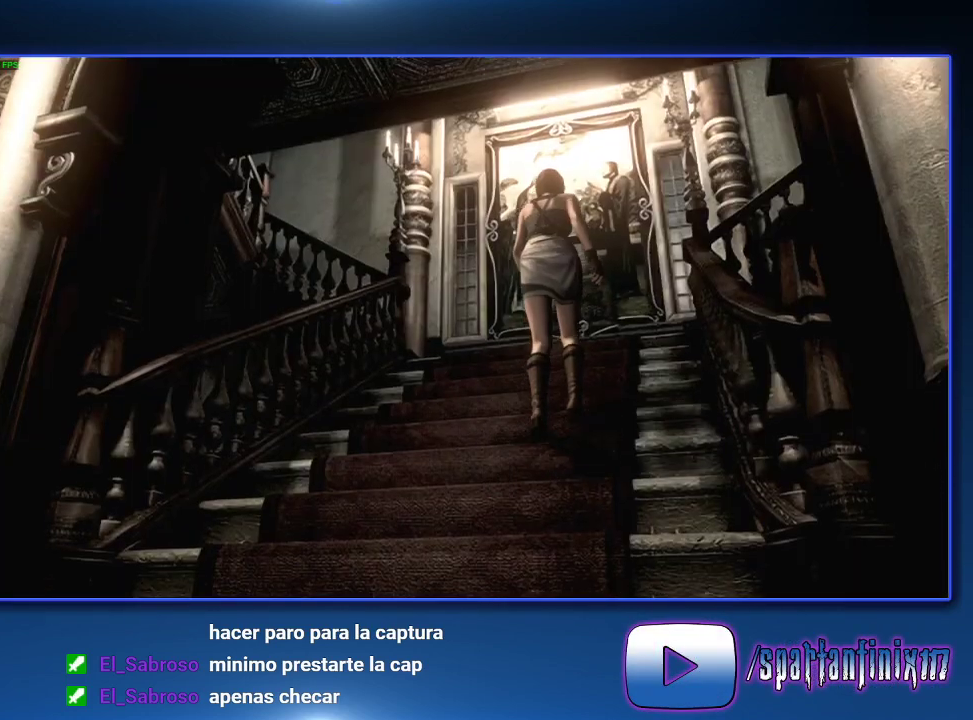
{"buttons": ["DPAD_UP"], "left_stick": "center", "right_stick": "center", "events": [[67, "SQUARE", "up"], [267, "SQUARE", "down"], [333, "SQUARE", "up"]]}